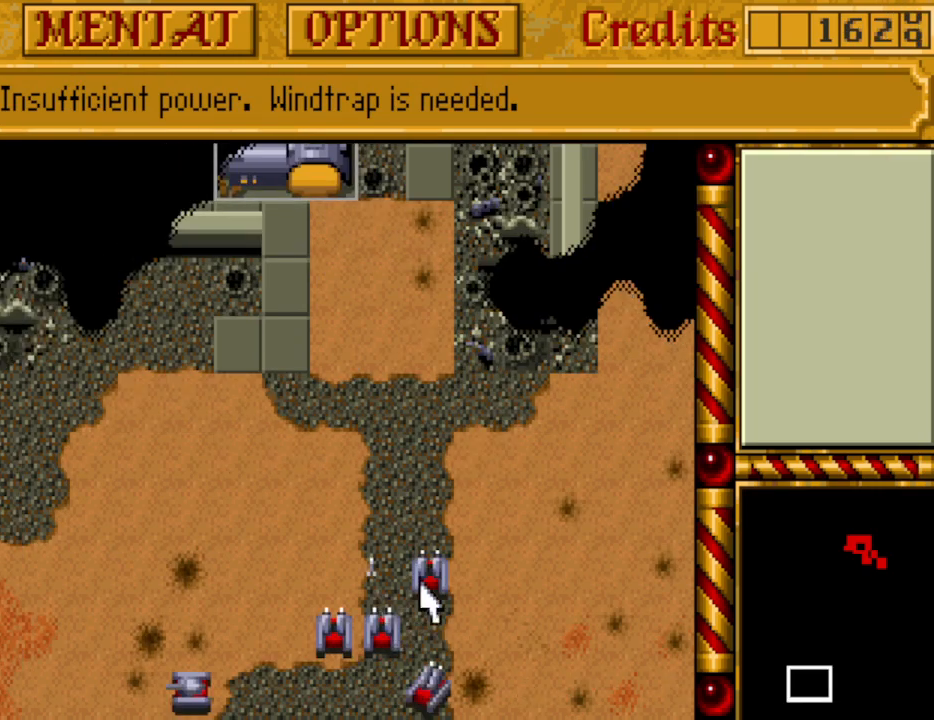
Gameplay with keyboard; each line is a JSON object with the keys held at the frame after it. "events" lists presses ("down") and releases ("up") of ".", "/", "0", "1", "2", "3", "4", "5", "6", "7", "8", "9", "a", "alt_l", "alt_r", "b", "backspace", "c", "caps_lock", "comma", "ctrl_l", "ctrl_r", "d", "down", "e", "equals", "escape", "f", "f1", "f10", "f11", "f12", "f2", "f3", "f4", "f5", "f6", "f7", "f8", "f9", "g", "h", "i", "j", "k", "l", "lbracket", "left", "m", "minus", "n", "o", "p", "q", "quote", "r", "rbracket", "return", "right", "s", "semicolon", "shift_l", "shift_r", "space", "super_l", "super_r", "t", "tab", "tilde", "u", "up", "v", "w", "x", "y" and "z" between this image and that frame as [ms after this image, input, new state], when the widget could be followed in between. No other keys are recorded. Mouse input is not recorded.
{"keys": [], "events": [[300, "m", "down"], [400, "m", "up"]]}
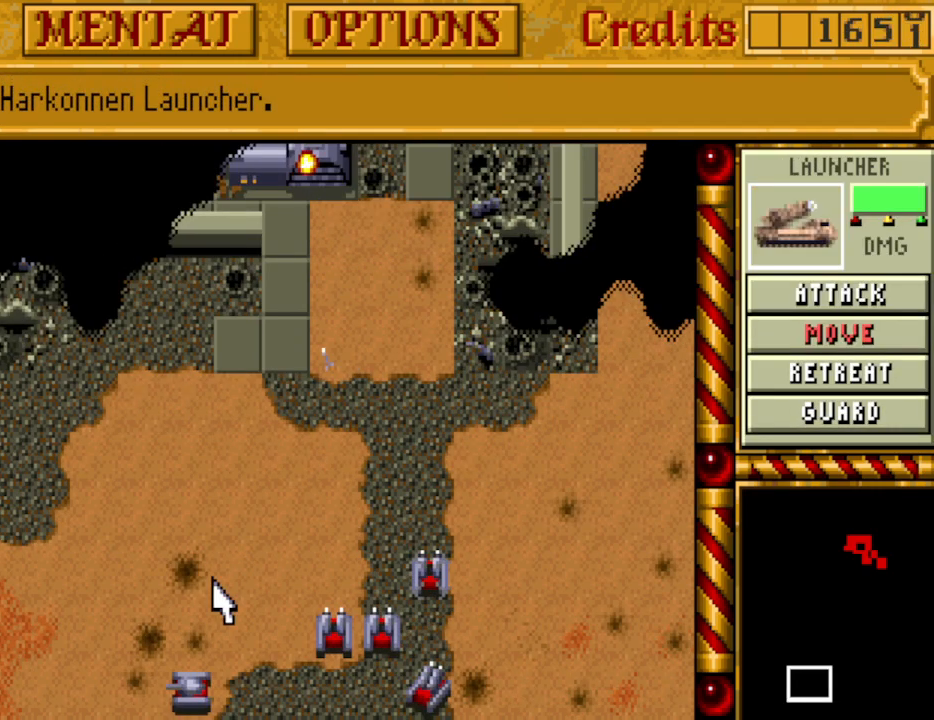
{"keys": ["left"], "events": [[317, "left", "down"], [417, "left", "up"], [467, "left", "down"]]}
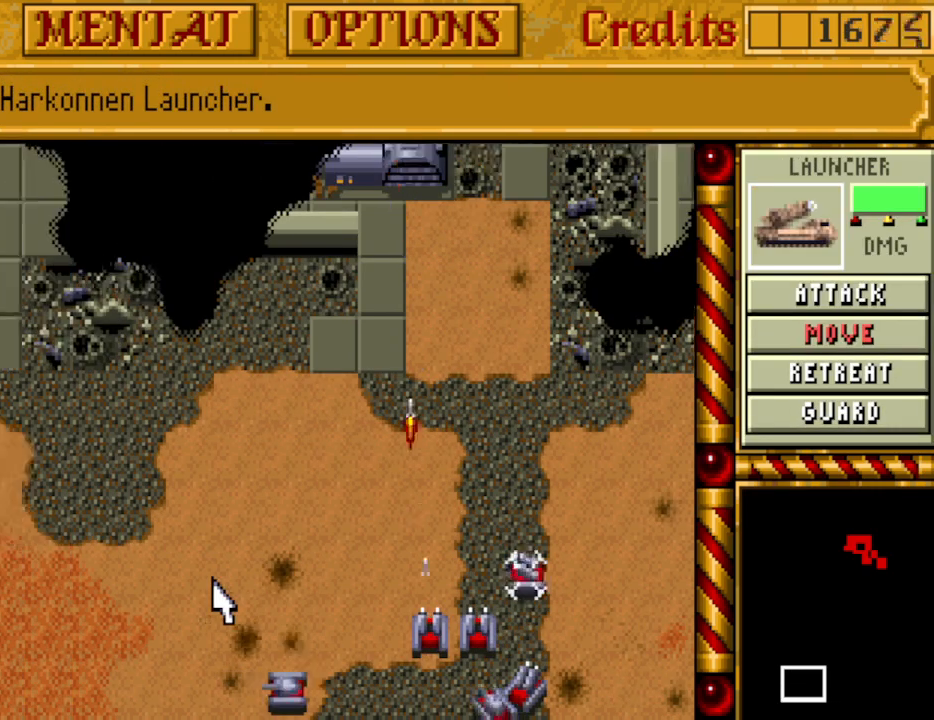
{"keys": [], "events": [[100, "left", "up"], [200, "left", "down"], [283, "left", "up"], [383, "left", "down"], [483, "left", "up"]]}
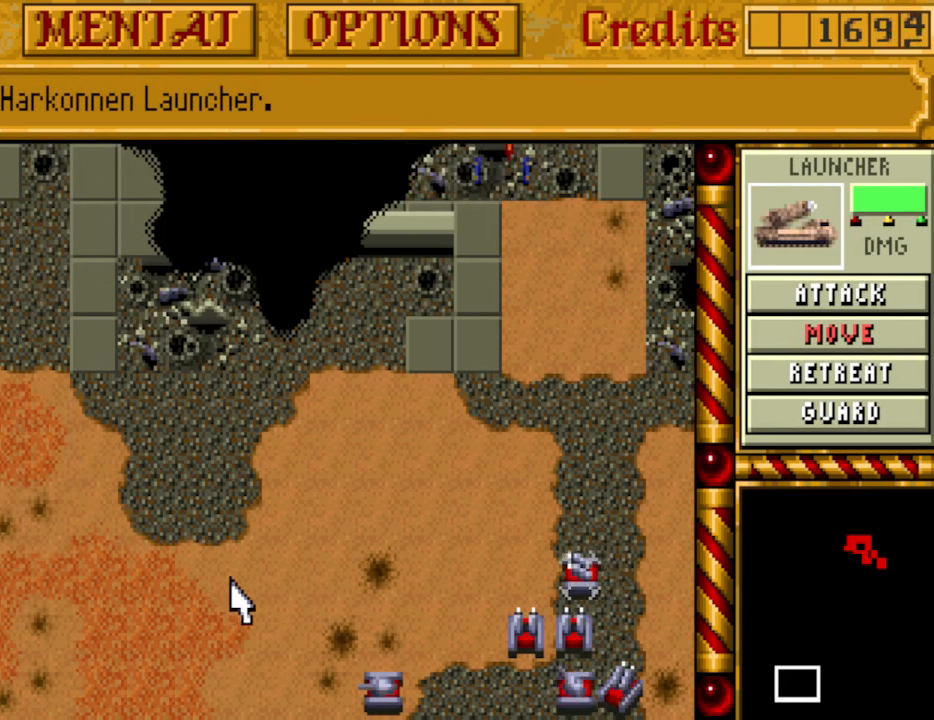
{"keys": [], "events": []}
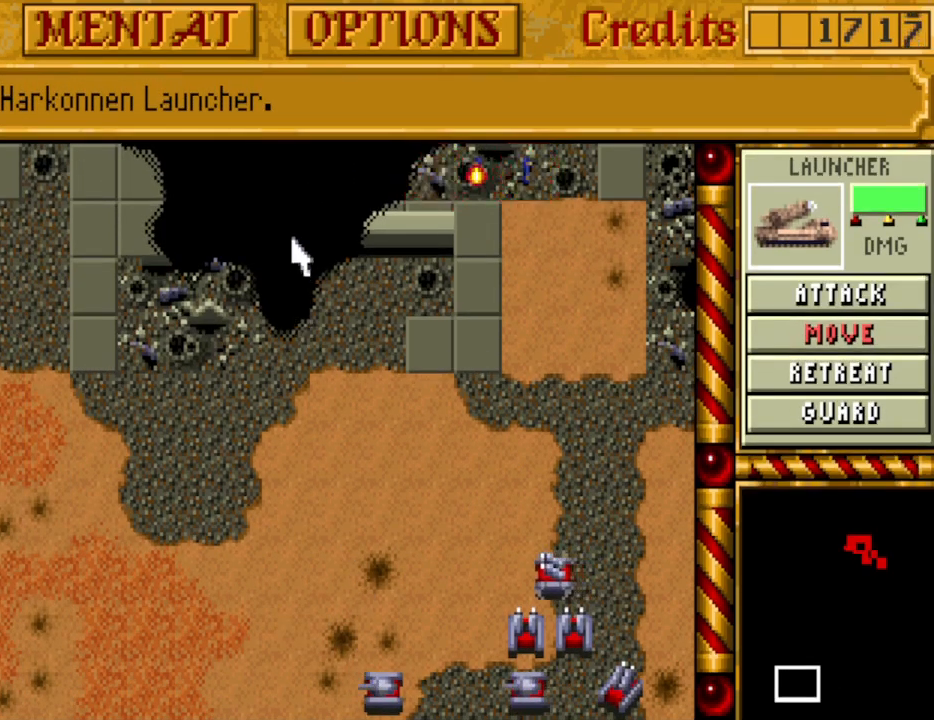
{"keys": [], "events": []}
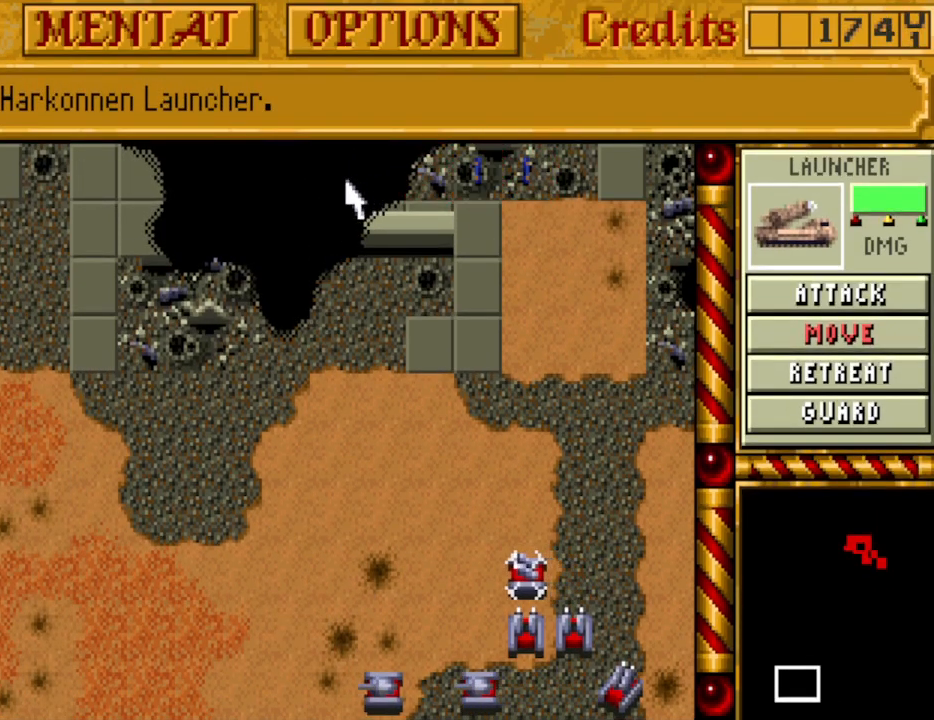
{"keys": [], "events": [[150, "a", "down"], [250, "a", "up"]]}
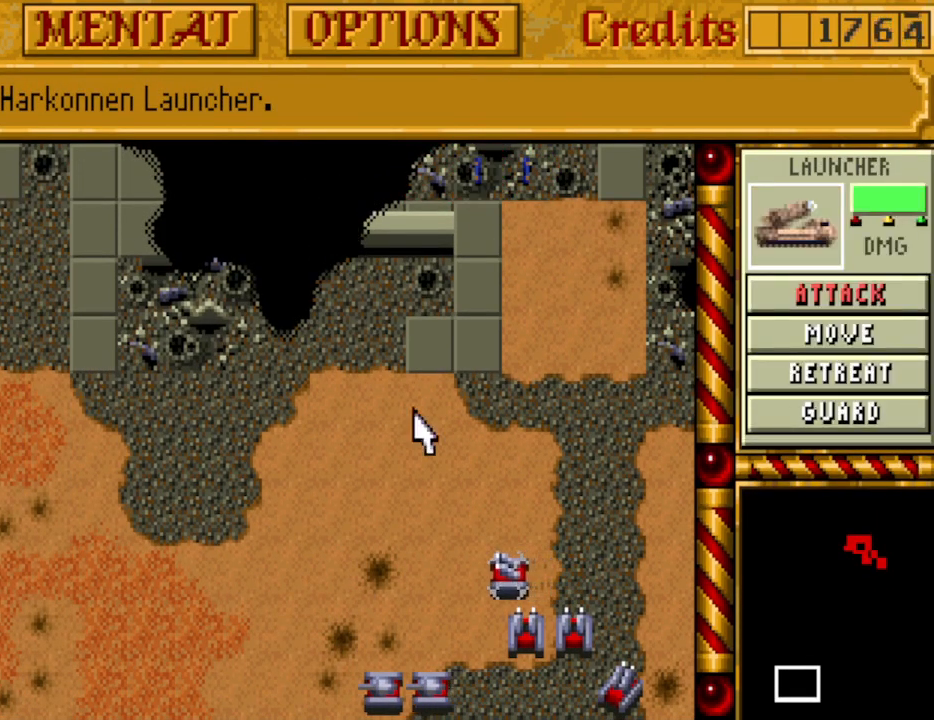
{"keys": [], "events": []}
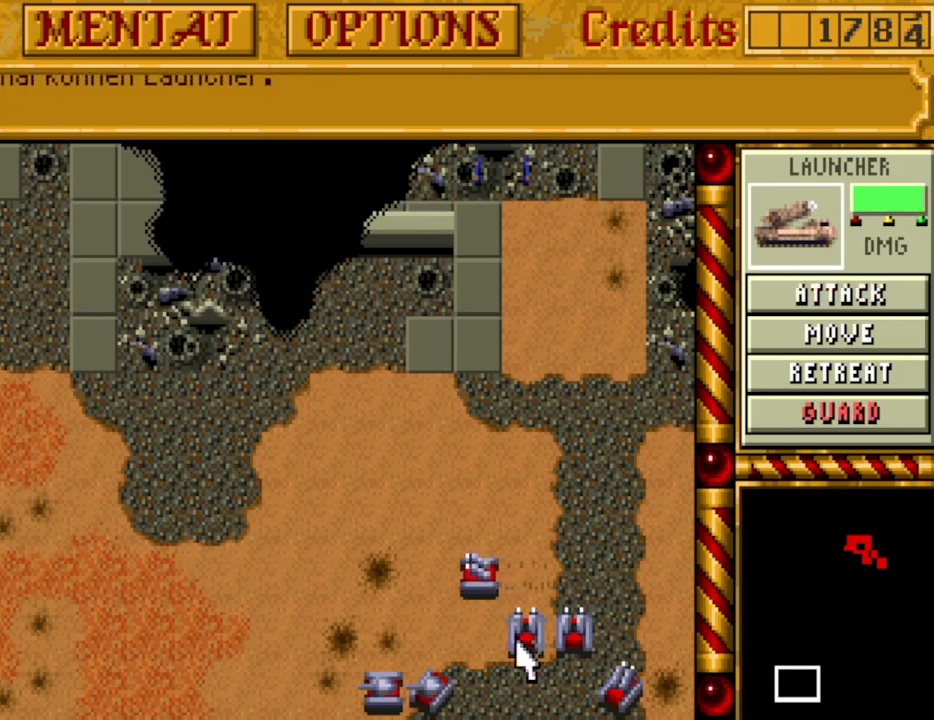
{"keys": [], "events": [[133, "m", "down"], [217, "m", "up"]]}
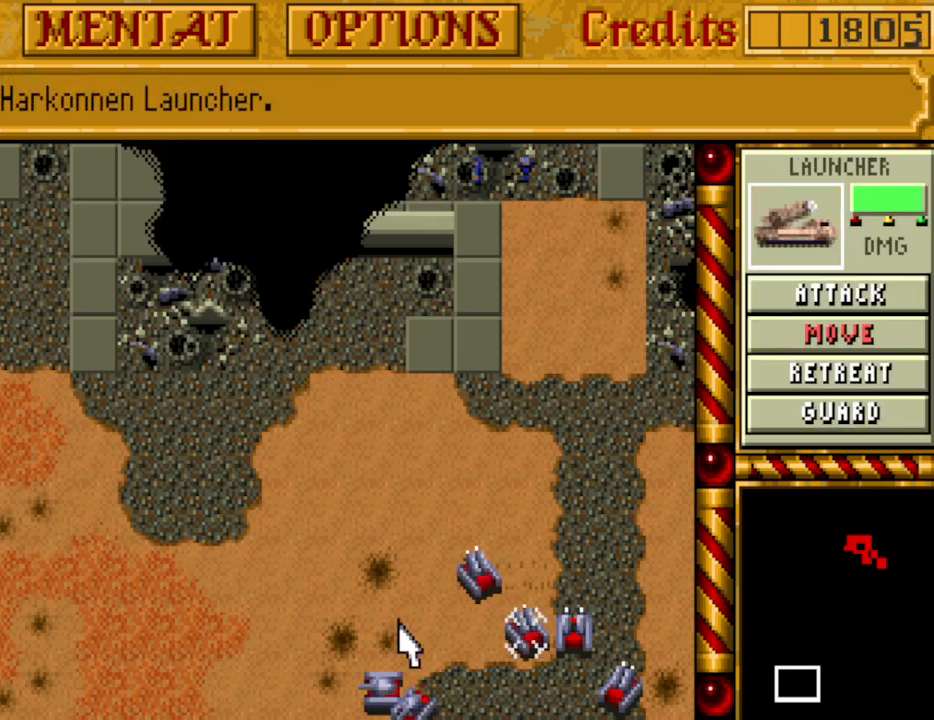
{"keys": [], "events": []}
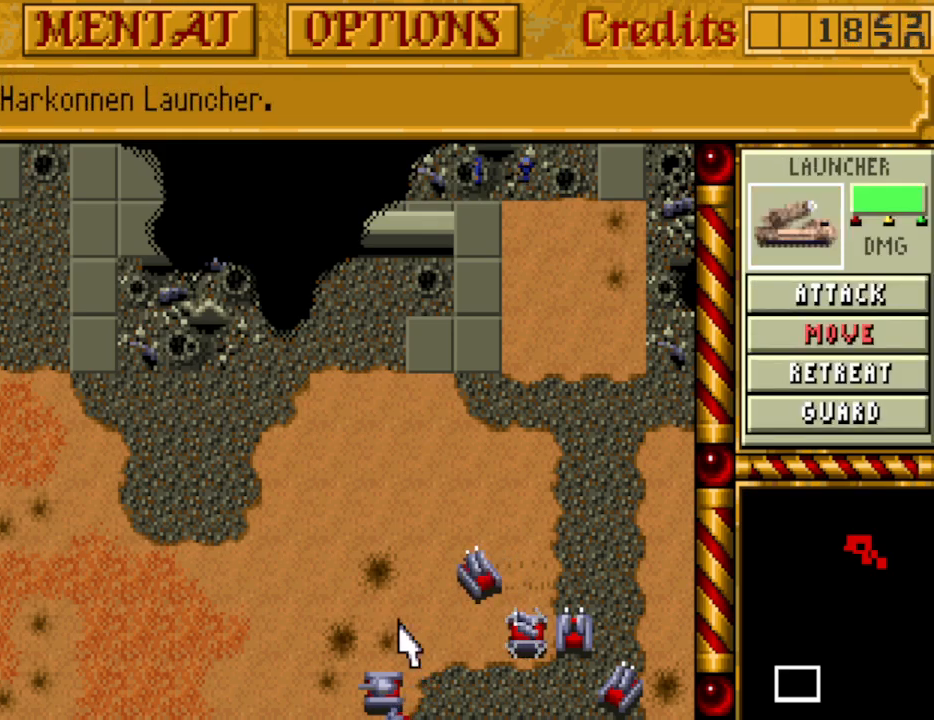
{"keys": ["up"], "events": [[117, "left", "down"], [217, "left", "up"], [250, "up", "down"], [350, "up", "up"], [450, "up", "down"]]}
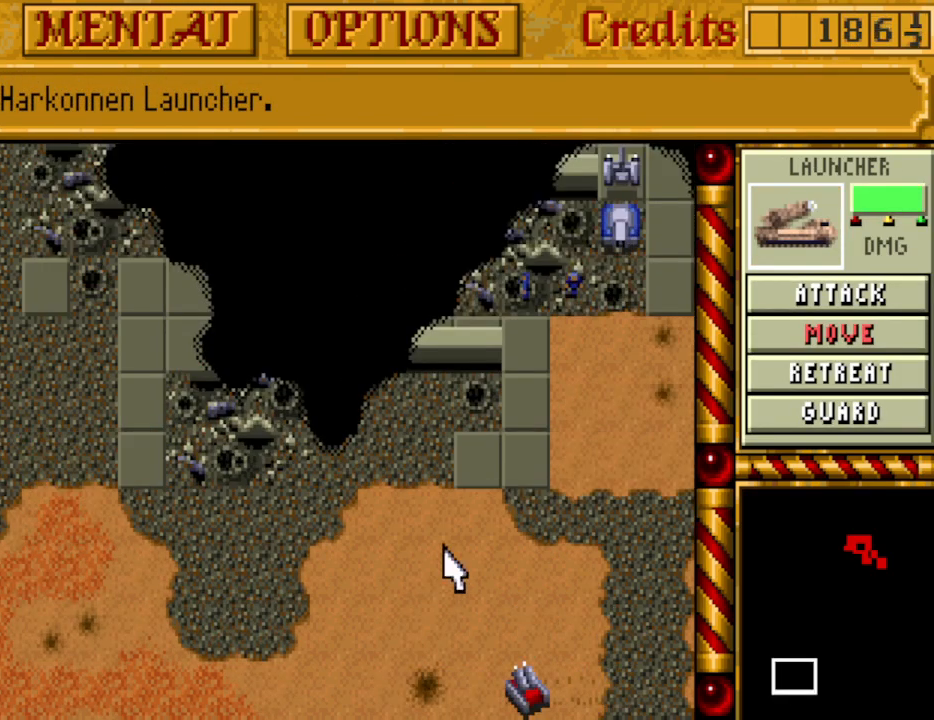
{"keys": [], "events": [[33, "up", "up"], [133, "left", "down"], [217, "left", "up"]]}
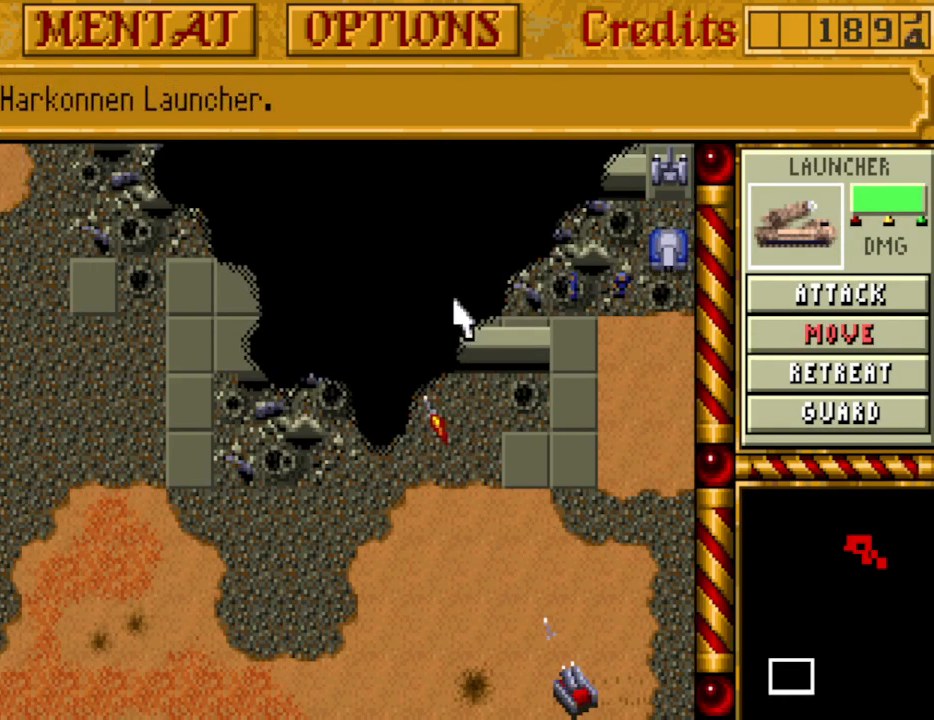
{"keys": [], "events": [[183, "a", "down"], [283, "a", "up"]]}
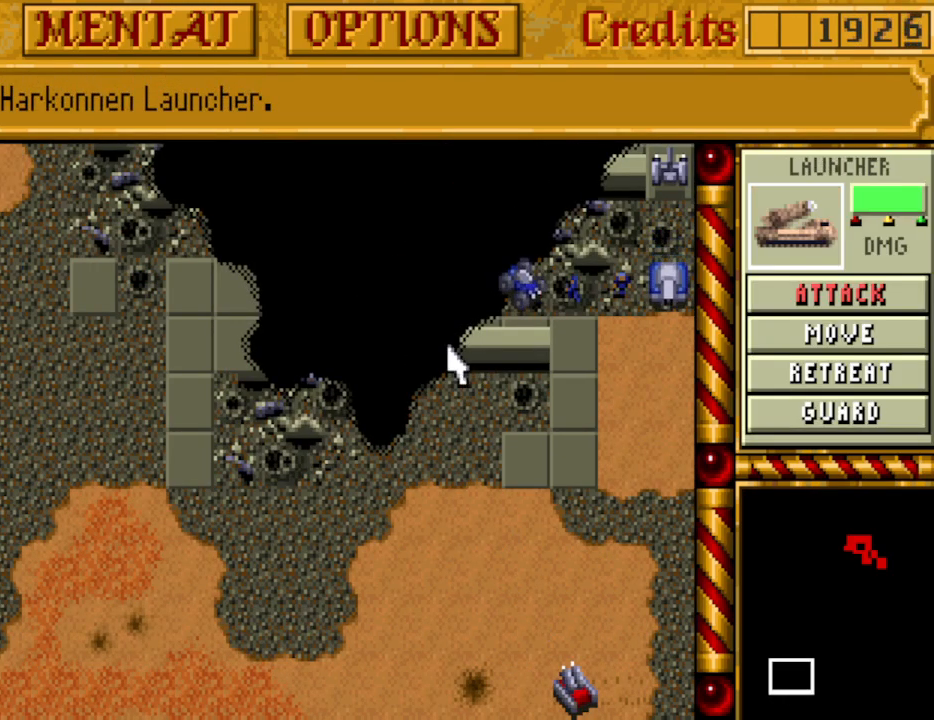
{"keys": ["right"], "events": [[67, "down", "down"], [150, "down", "up"], [250, "down", "down"], [250, "right", "down"], [350, "right", "up"], [433, "down", "up"], [433, "right", "down"]]}
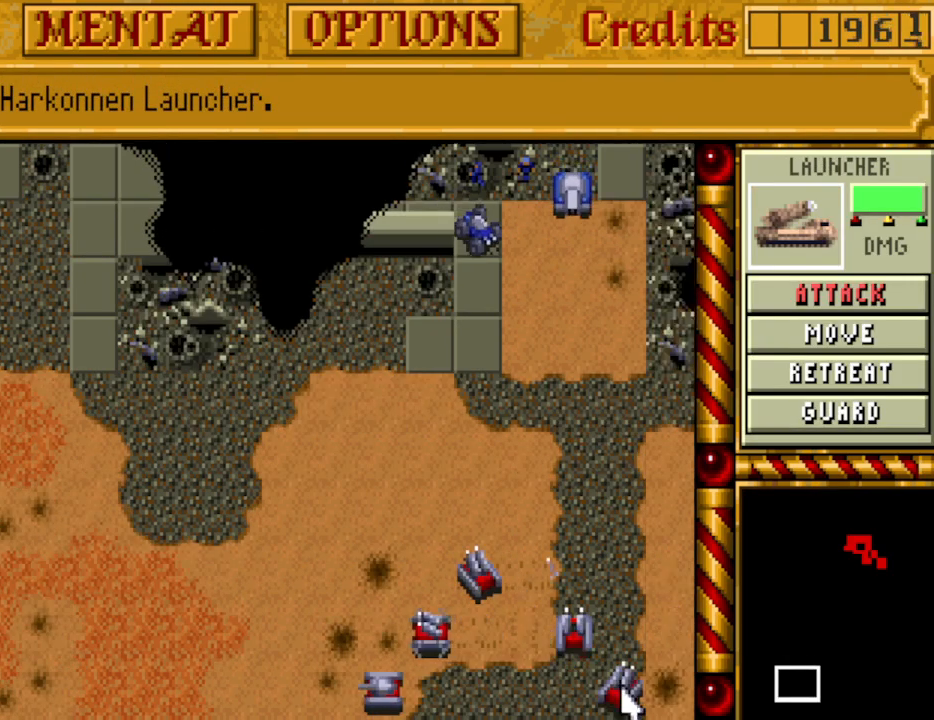
{"keys": [], "events": [[33, "down", "down"], [83, "right", "up"], [133, "right", "down"], [167, "down", "up"], [267, "down", "down"], [267, "right", "up"], [367, "down", "up"], [400, "down", "down"], [400, "right", "down"], [450, "right", "up"], [500, "down", "up"]]}
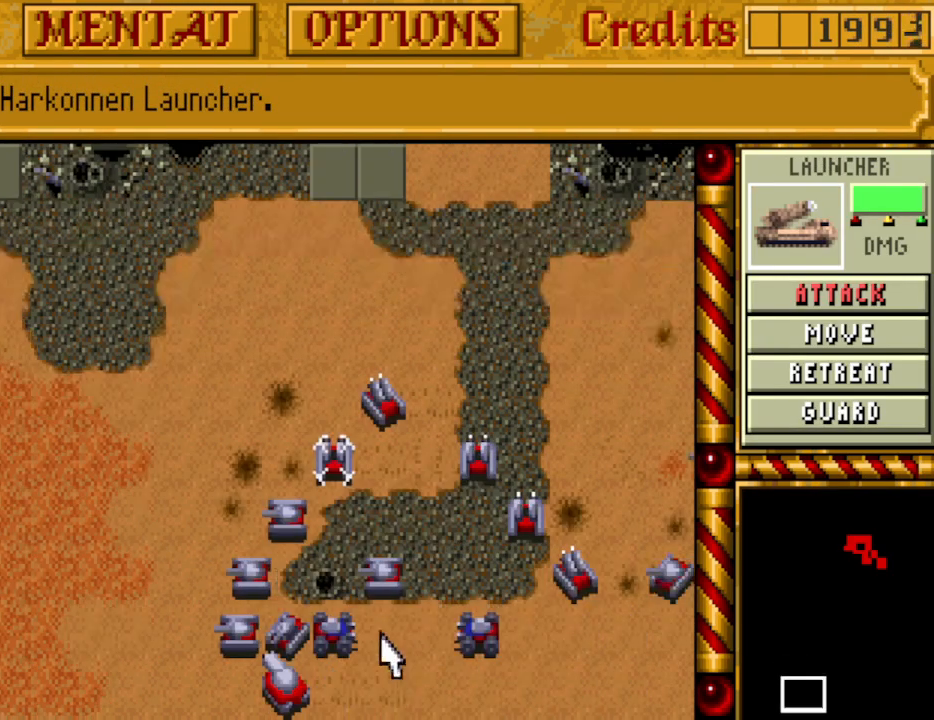
{"keys": [], "events": []}
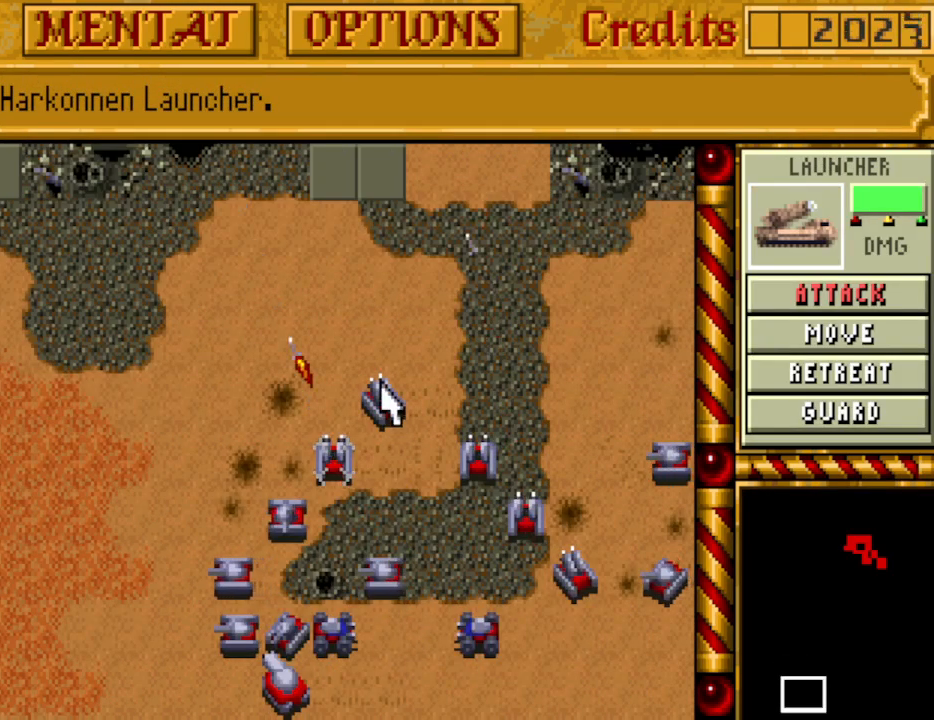
{"keys": [], "events": [[433, "m", "down"], [483, "m", "up"]]}
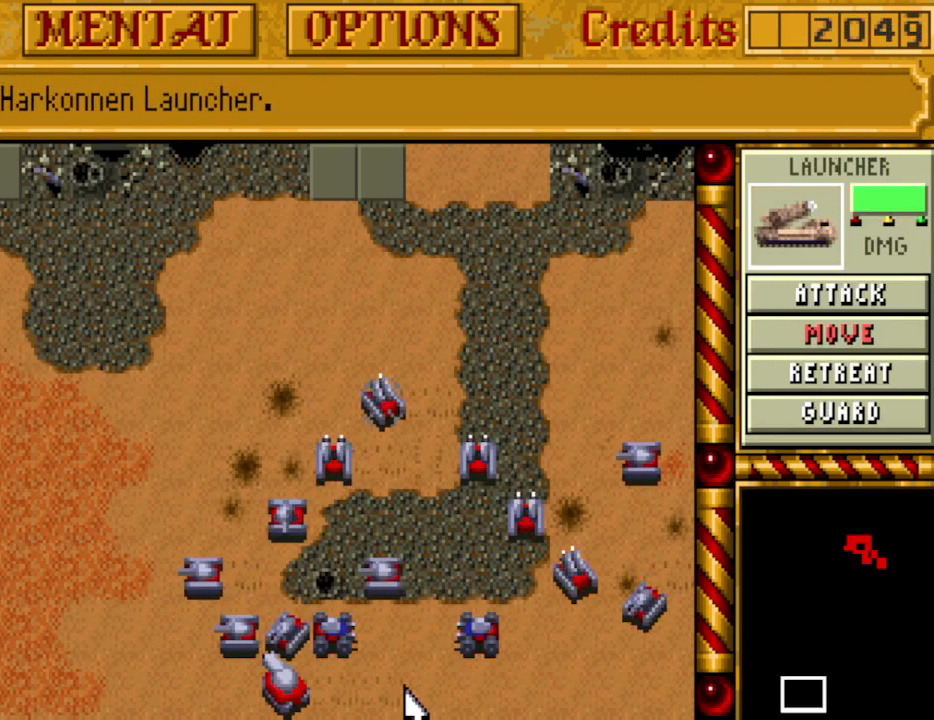
{"keys": [], "events": []}
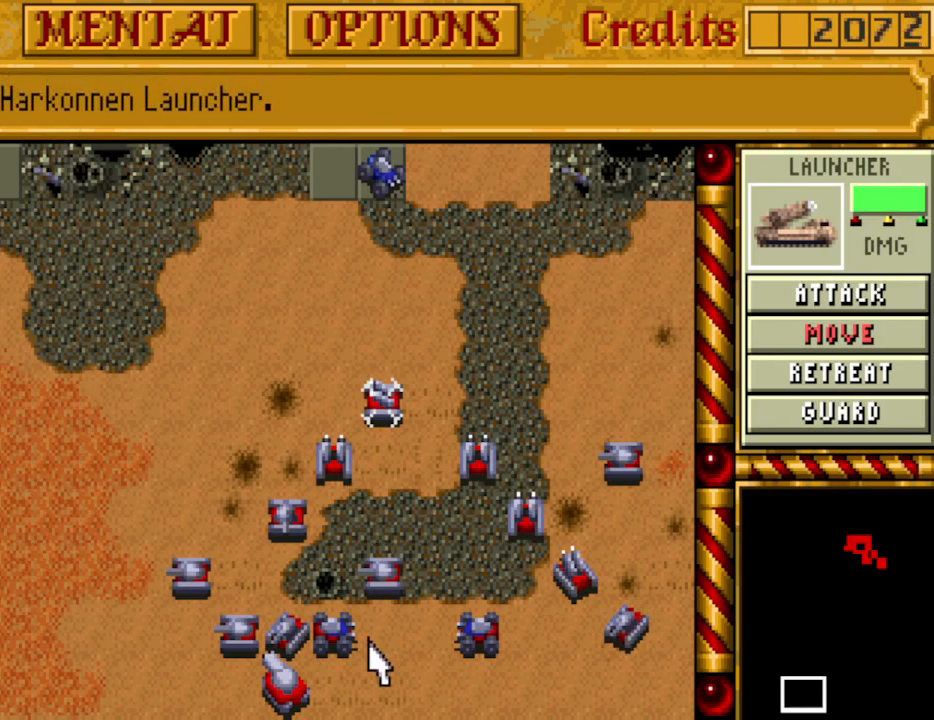
{"keys": [], "events": []}
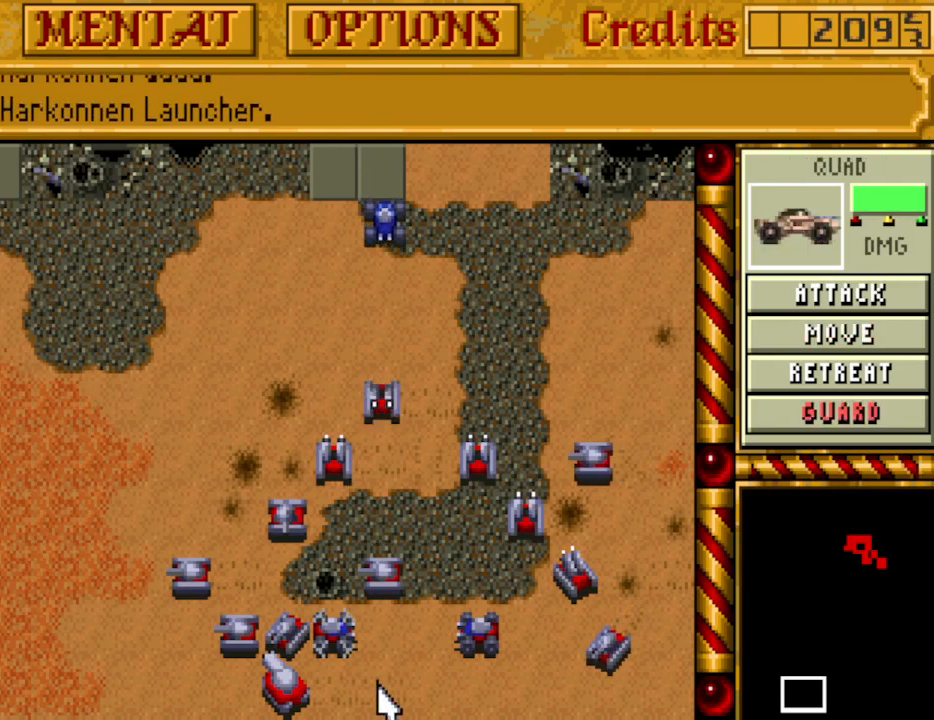
{"keys": [], "events": []}
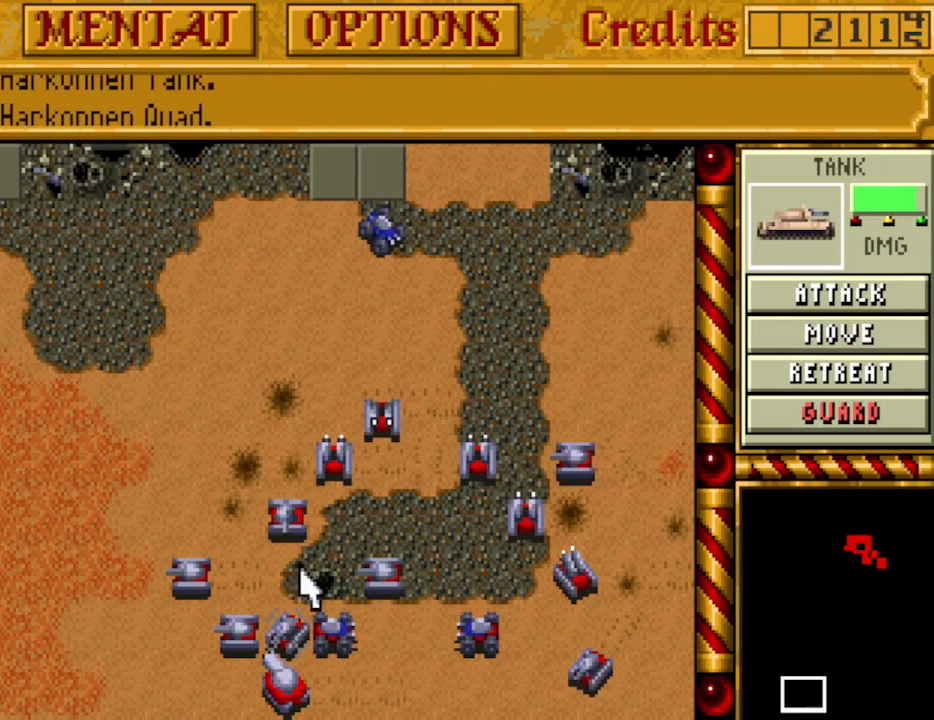
{"keys": [], "events": [[350, "a", "down"], [450, "a", "up"]]}
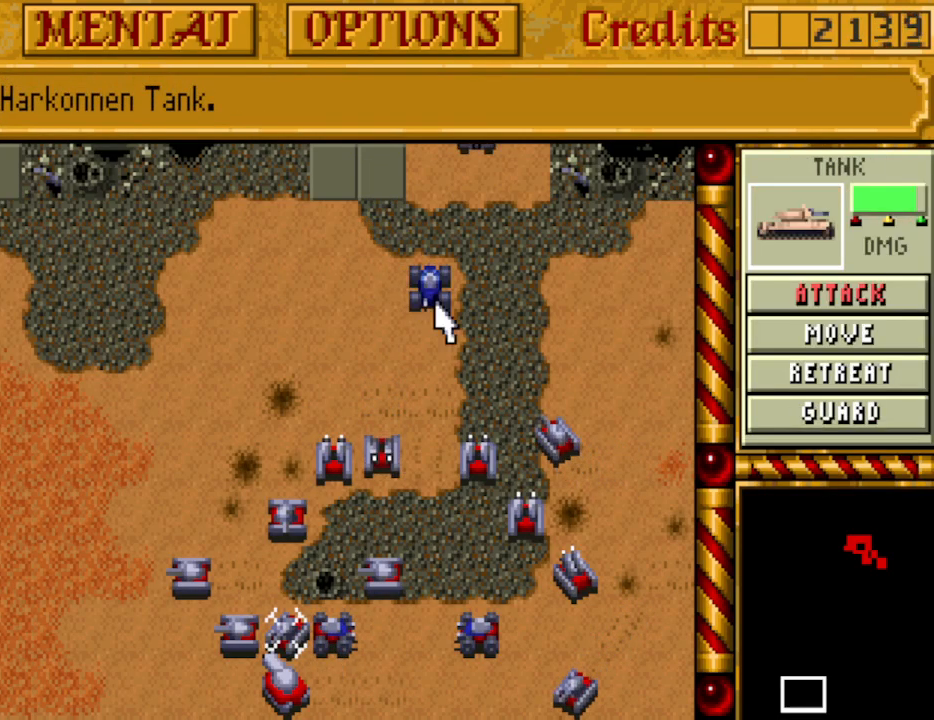
{"keys": [], "events": []}
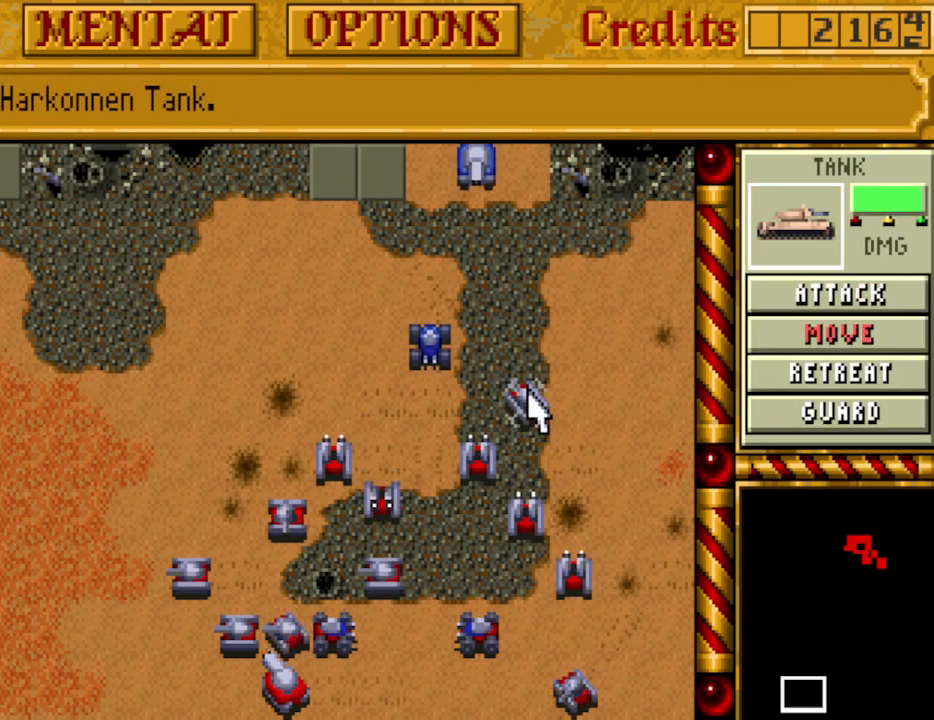
{"keys": [], "events": [[250, "m", "down"], [333, "m", "up"]]}
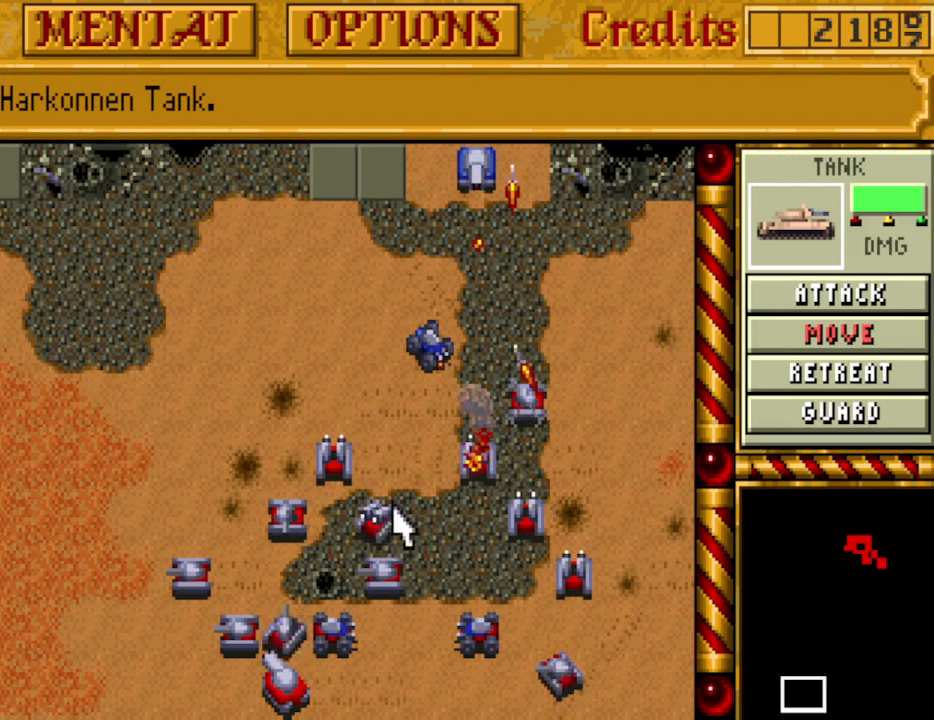
{"keys": [], "events": []}
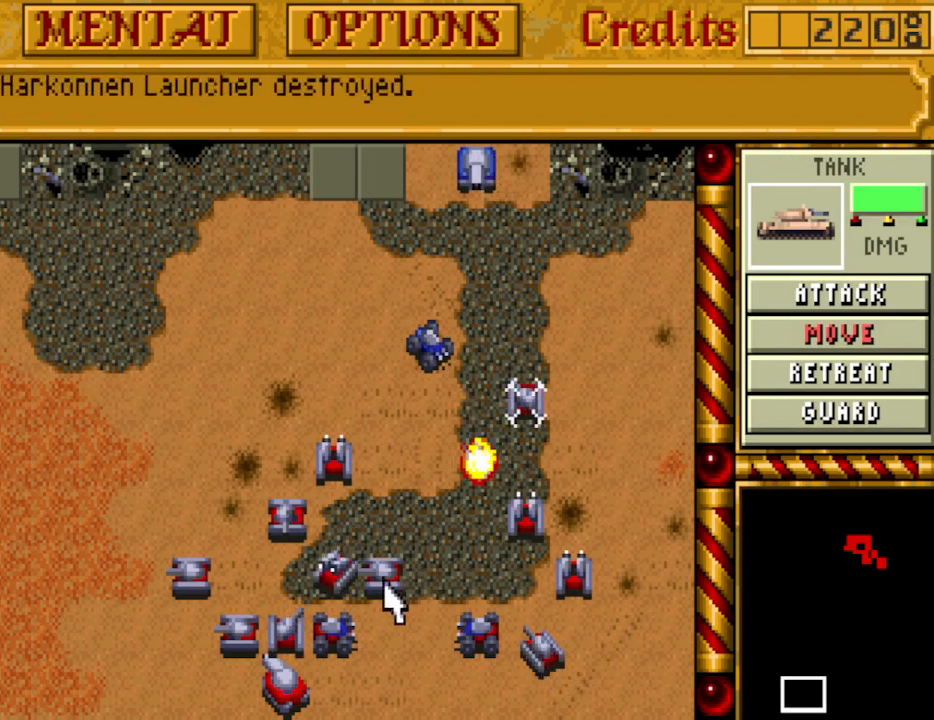
{"keys": ["a"], "events": [[467, "a", "down"]]}
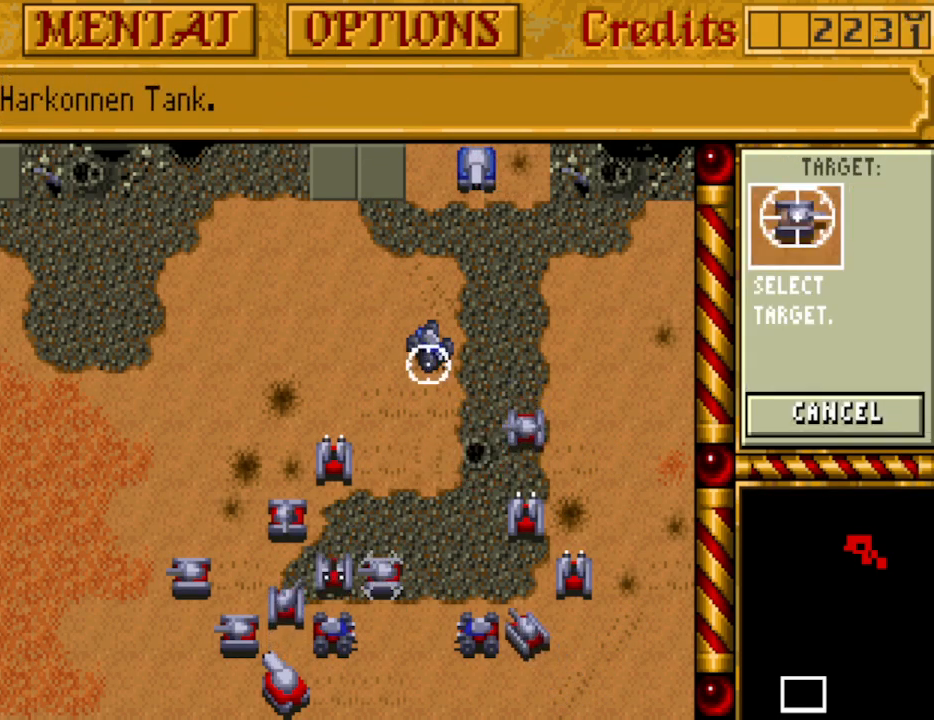
{"keys": [], "events": [[50, "a", "up"]]}
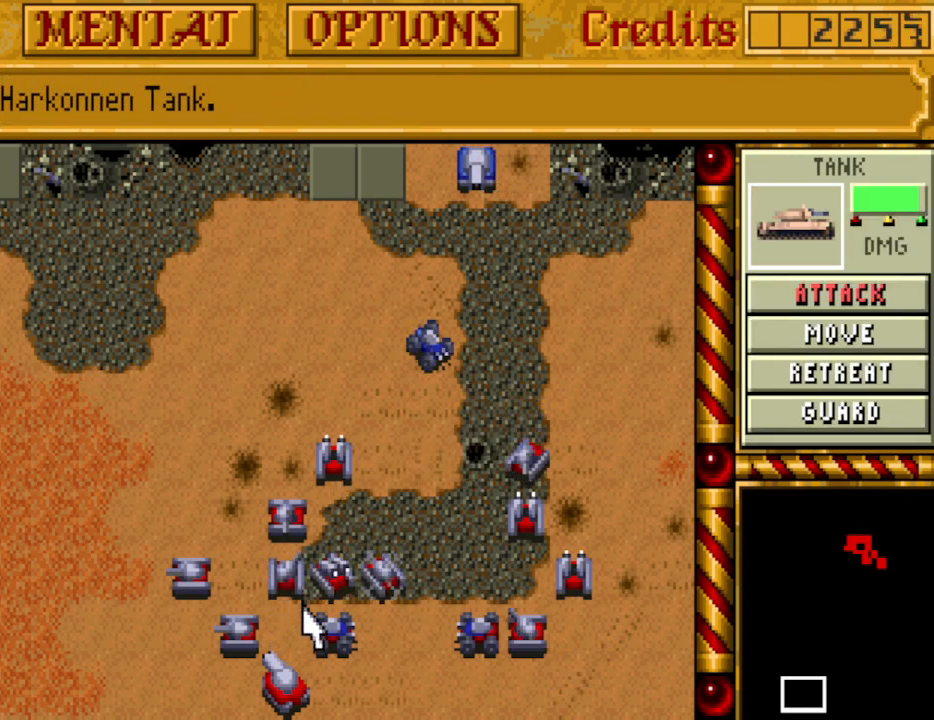
{"keys": [], "events": []}
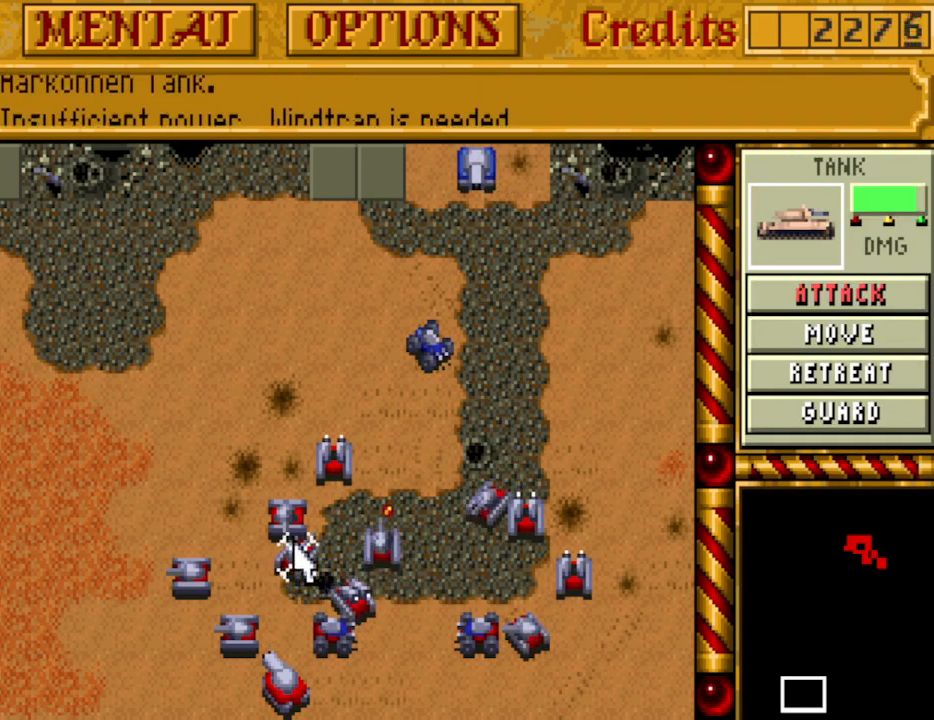
{"keys": [], "events": [[317, "a", "down"], [467, "a", "up"]]}
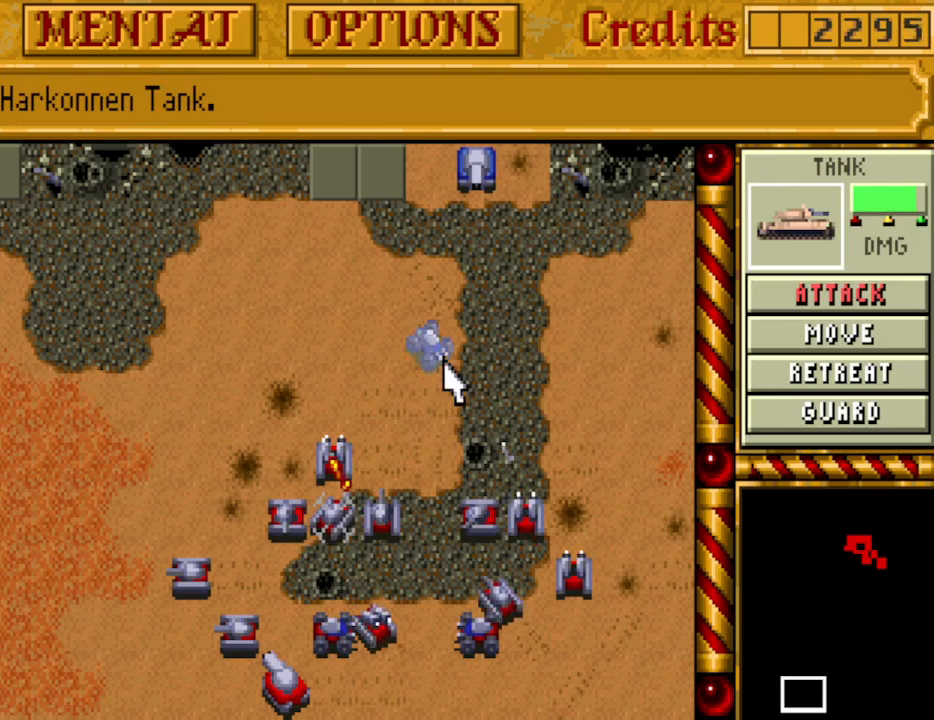
{"keys": [], "events": []}
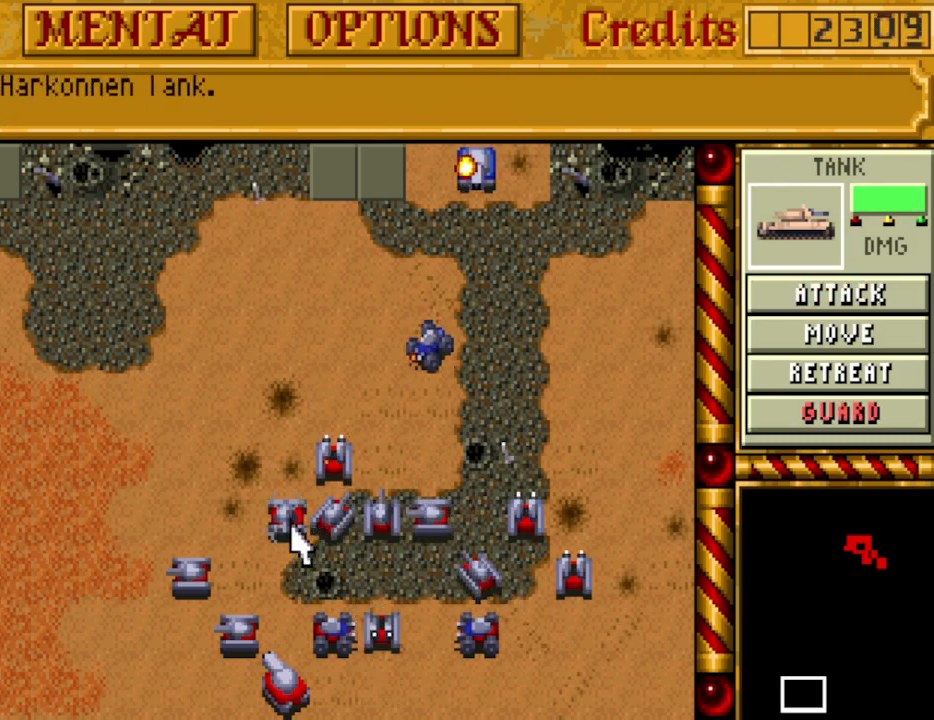
{"keys": ["m"], "events": [[450, "m", "down"]]}
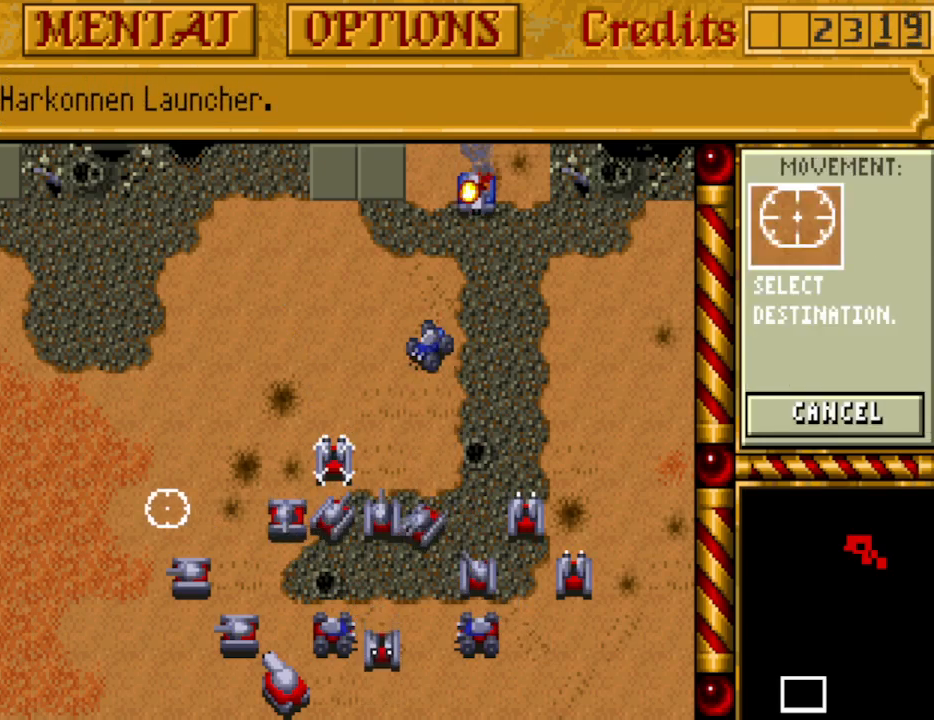
{"keys": [], "events": [[83, "m", "up"]]}